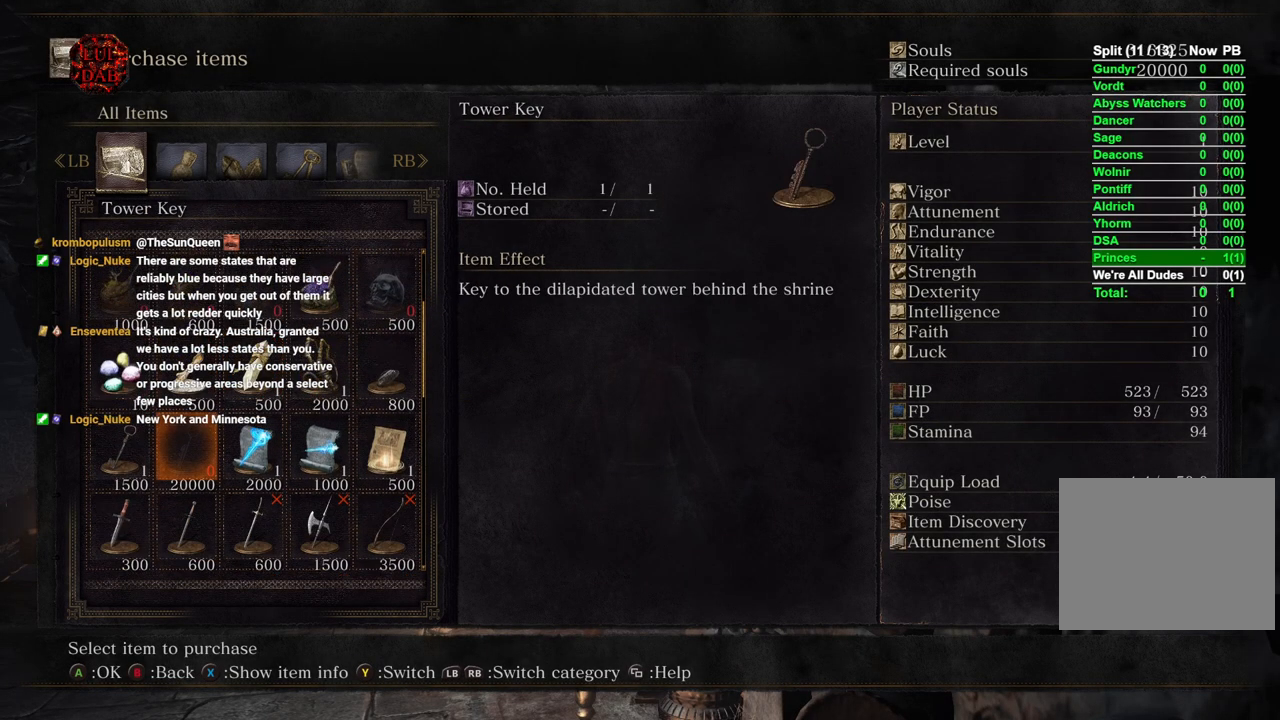
Gameplay with a controller (PlayStation layout); each line is a JSON object with the inputs held at the frame after it. "events" lists button and stick changes between this image and that frame as [ms after this image, input, new state], when the widget could be followed in between.
{"buttons": [], "left_stick": "center", "right_stick": "center", "events": [[200, "DPAD_DOWN", "down"], [283, "DPAD_DOWN", "up"], [383, "DPAD_RIGHT", "down"], [467, "DPAD_RIGHT", "up"]]}
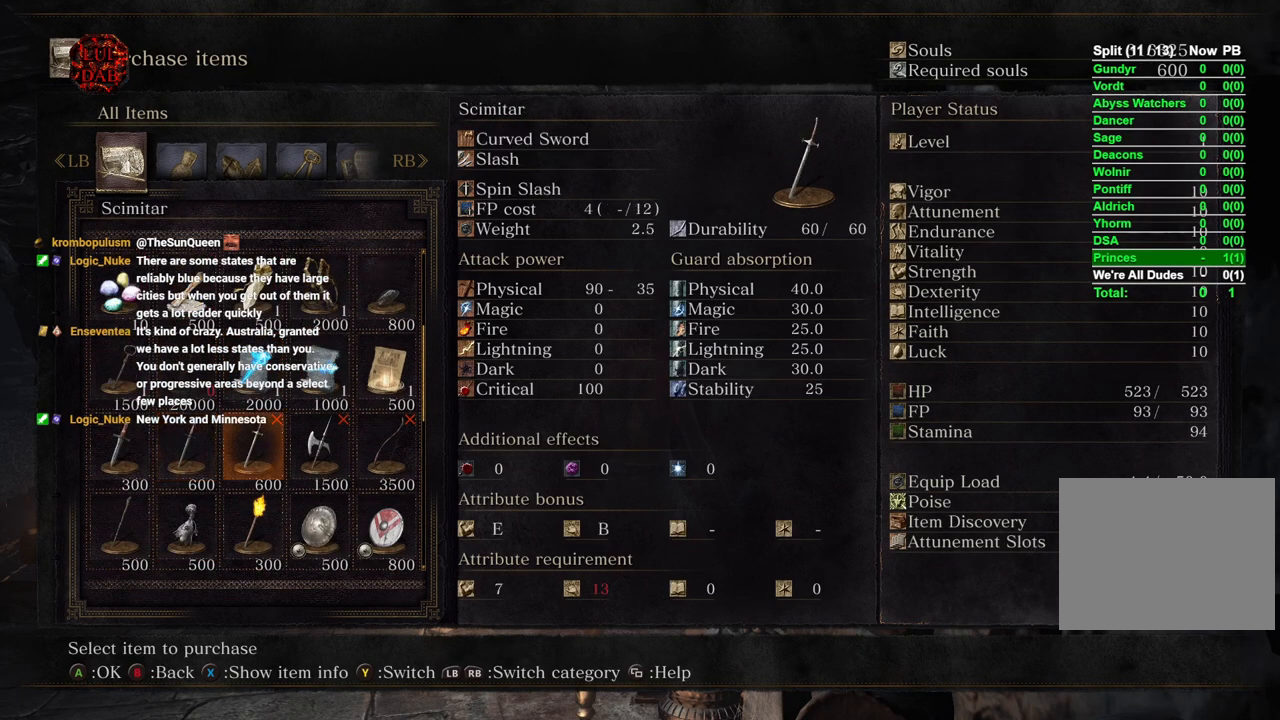
{"buttons": [], "left_stick": "center", "right_stick": "center", "events": [[67, "DPAD_RIGHT", "down"], [133, "DPAD_RIGHT", "up"], [217, "DPAD_RIGHT", "down"], [333, "CROSS", "down"], [333, "DPAD_RIGHT", "up"], [467, "CROSS", "up"]]}
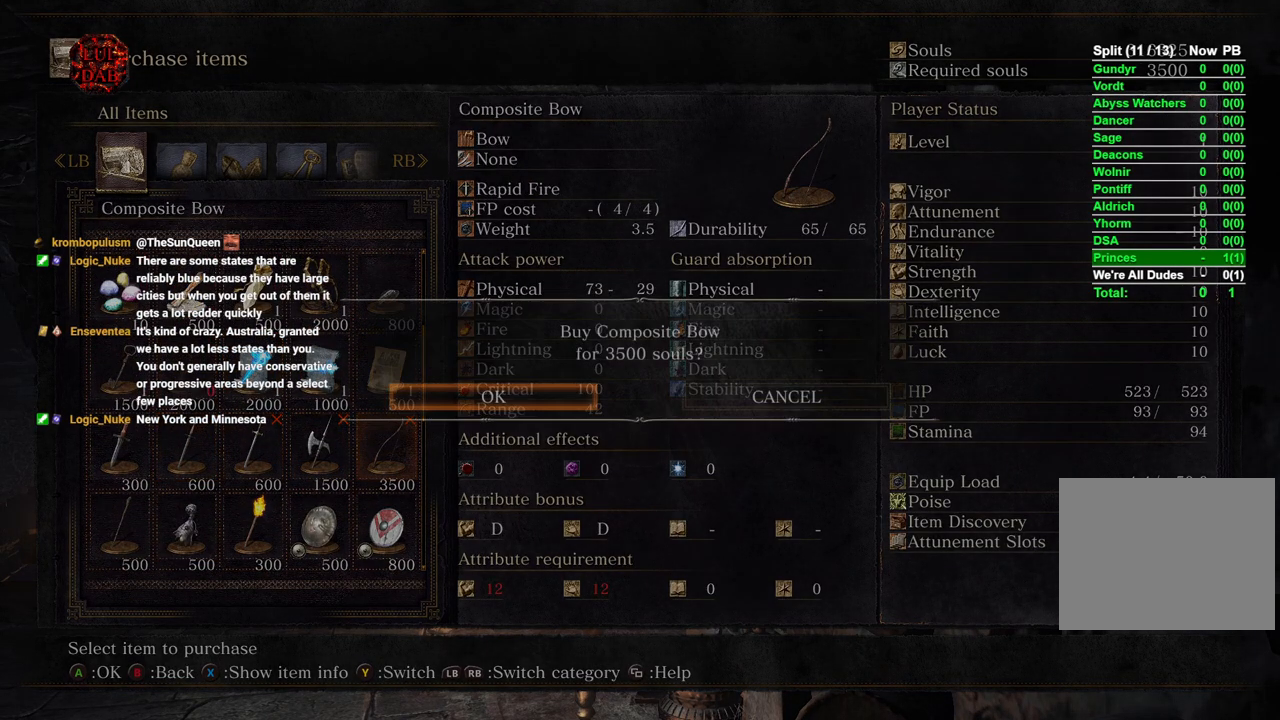
{"buttons": [], "left_stick": "center", "right_stick": "center", "events": [[250, "CROSS", "down"], [383, "CROSS", "up"]]}
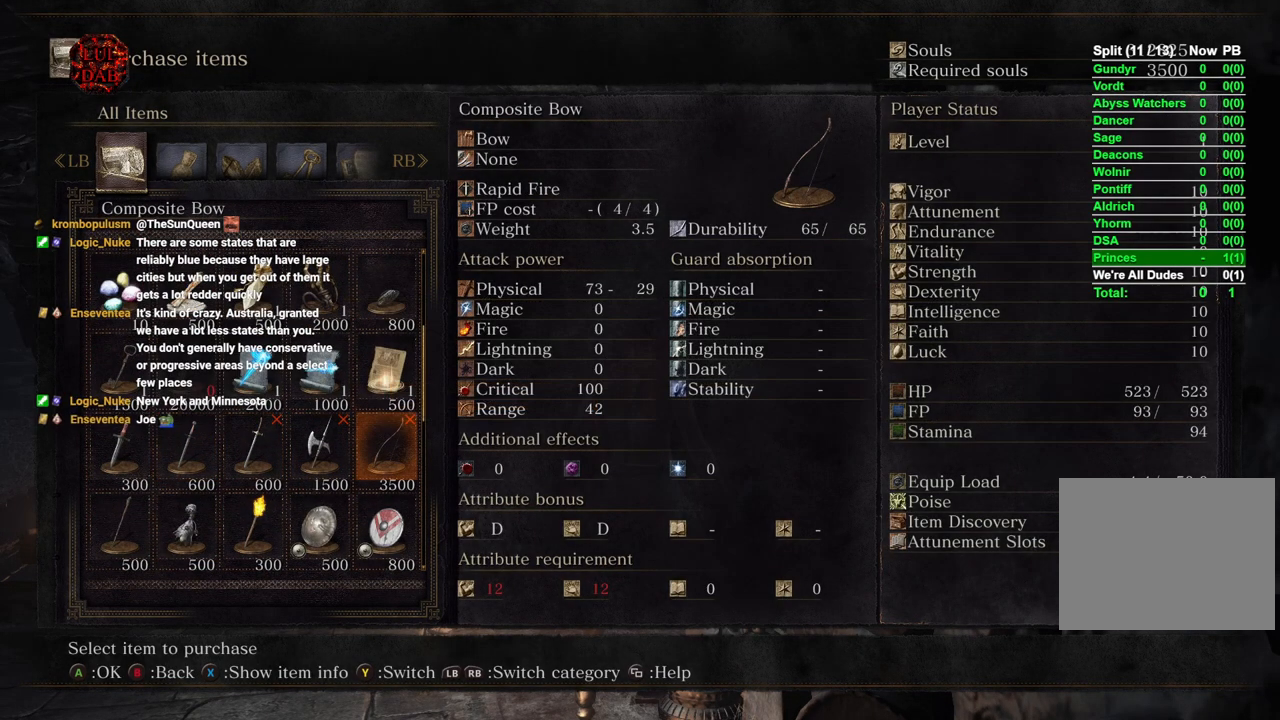
{"buttons": ["DPAD_DOWN"], "left_stick": "center", "right_stick": "center", "events": [[50, "DPAD_DOWN", "down"], [150, "DPAD_DOWN", "up"], [217, "DPAD_DOWN", "down"], [317, "DPAD_DOWN", "up"], [483, "DPAD_DOWN", "down"]]}
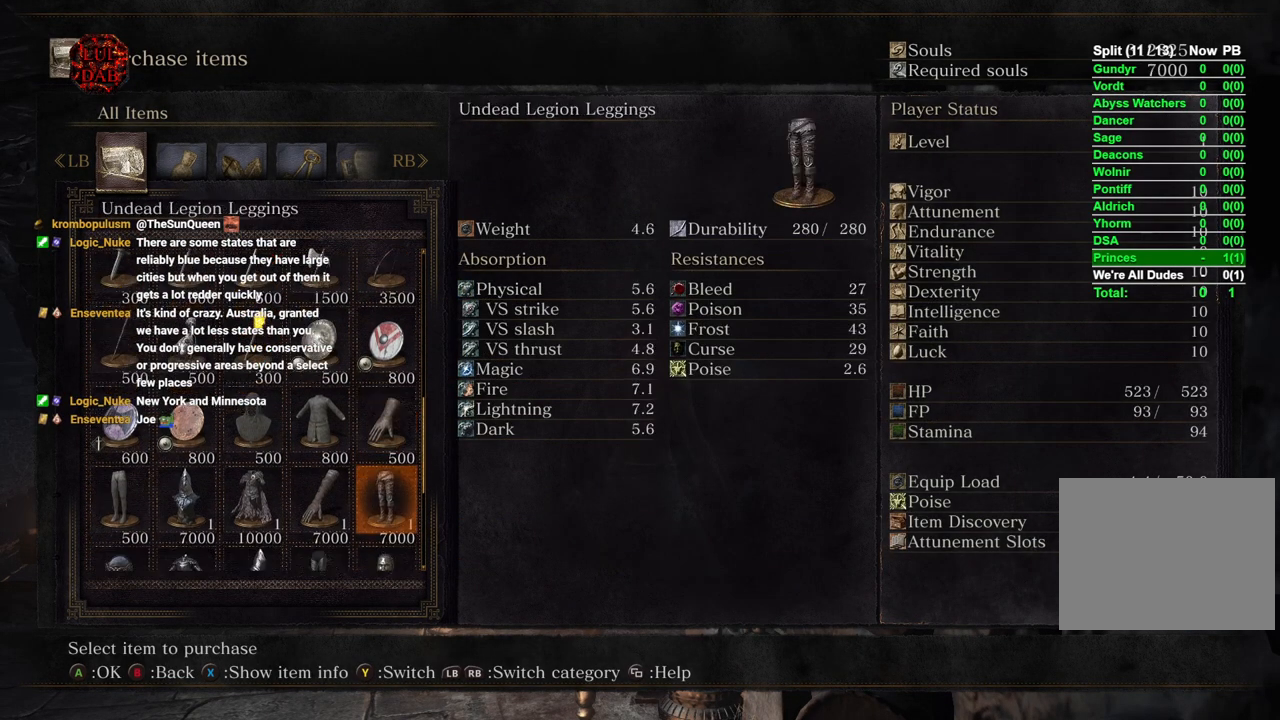
{"buttons": ["DPAD_DOWN"], "left_stick": "center", "right_stick": "center", "events": [[100, "DPAD_DOWN", "up"], [250, "DPAD_LEFT", "down"], [350, "DPAD_LEFT", "up"], [467, "DPAD_DOWN", "down"]]}
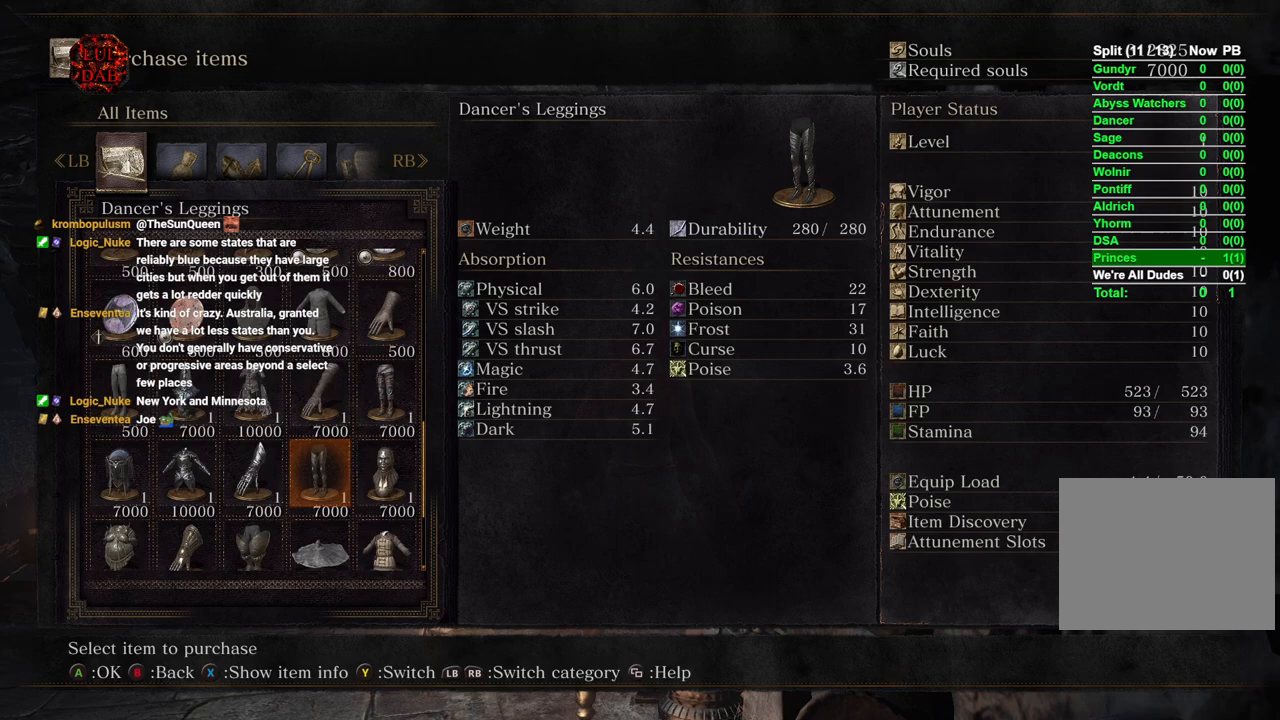
{"buttons": ["DPAD_LEFT"], "left_stick": "center", "right_stick": "center", "events": [[67, "DPAD_DOWN", "up"], [150, "DPAD_DOWN", "down"], [233, "DPAD_DOWN", "up"], [417, "DPAD_LEFT", "down"]]}
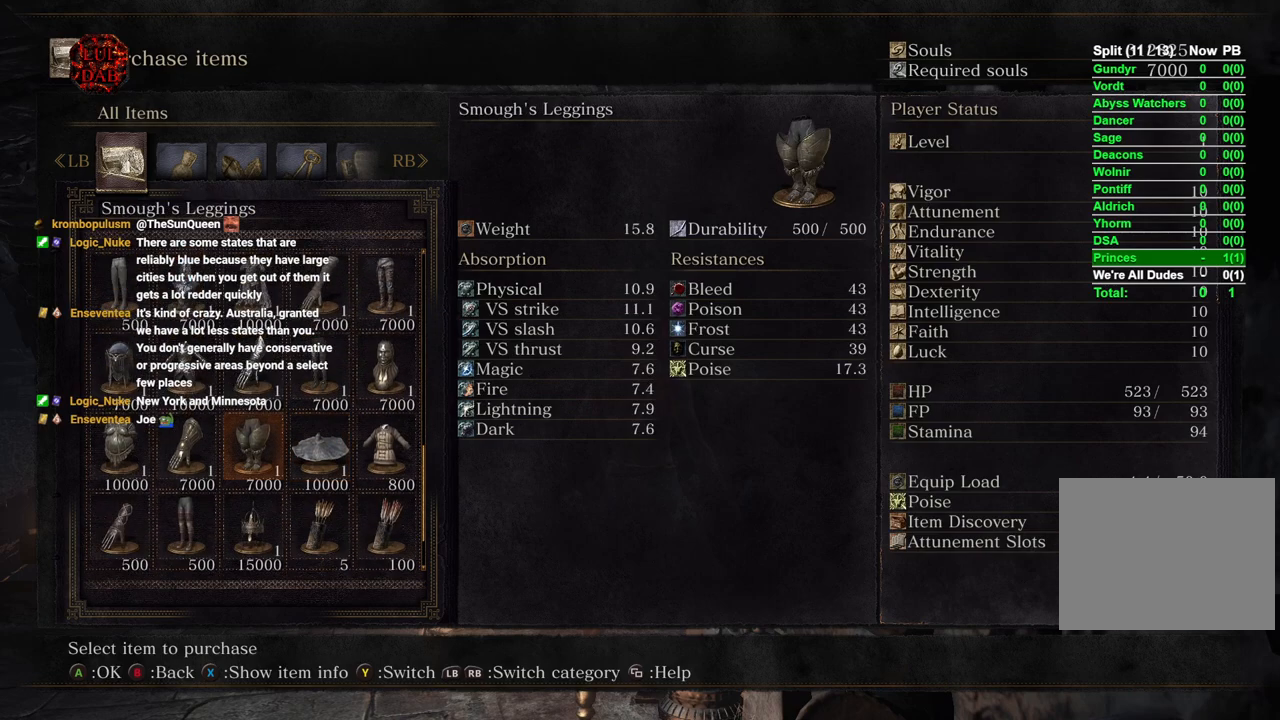
{"buttons": [], "left_stick": "center", "right_stick": "center", "events": [[33, "DPAD_LEFT", "up"], [333, "DPAD_DOWN", "down"], [417, "DPAD_DOWN", "up"]]}
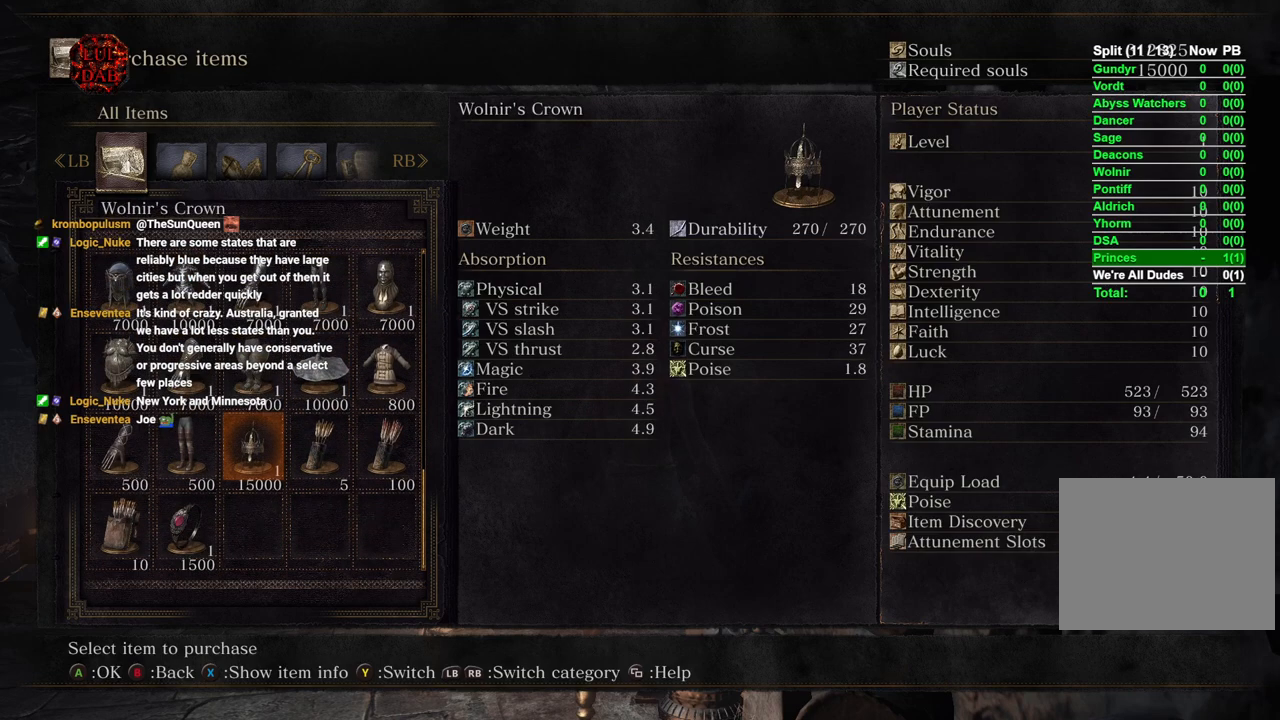
{"buttons": ["DPAD_DOWN"], "left_stick": "center", "right_stick": "center", "events": [[50, "DPAD_RIGHT", "down"], [167, "DPAD_RIGHT", "up"], [183, "CROSS", "down"], [317, "CROSS", "up"], [450, "DPAD_DOWN", "down"]]}
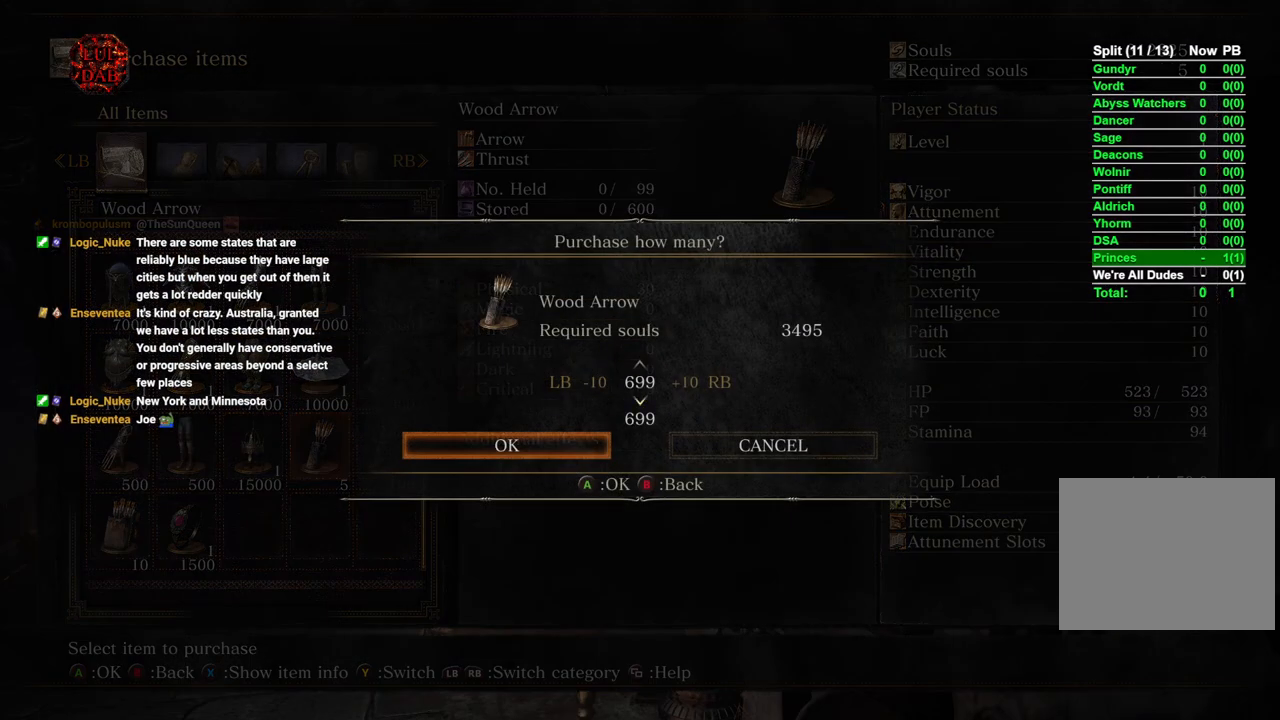
{"buttons": [], "left_stick": "center", "right_stick": "center", "events": [[67, "CROSS", "down"], [67, "DPAD_DOWN", "up"], [200, "CROSS", "up"], [417, "DPAD_LEFT", "down"], [500, "DPAD_LEFT", "up"]]}
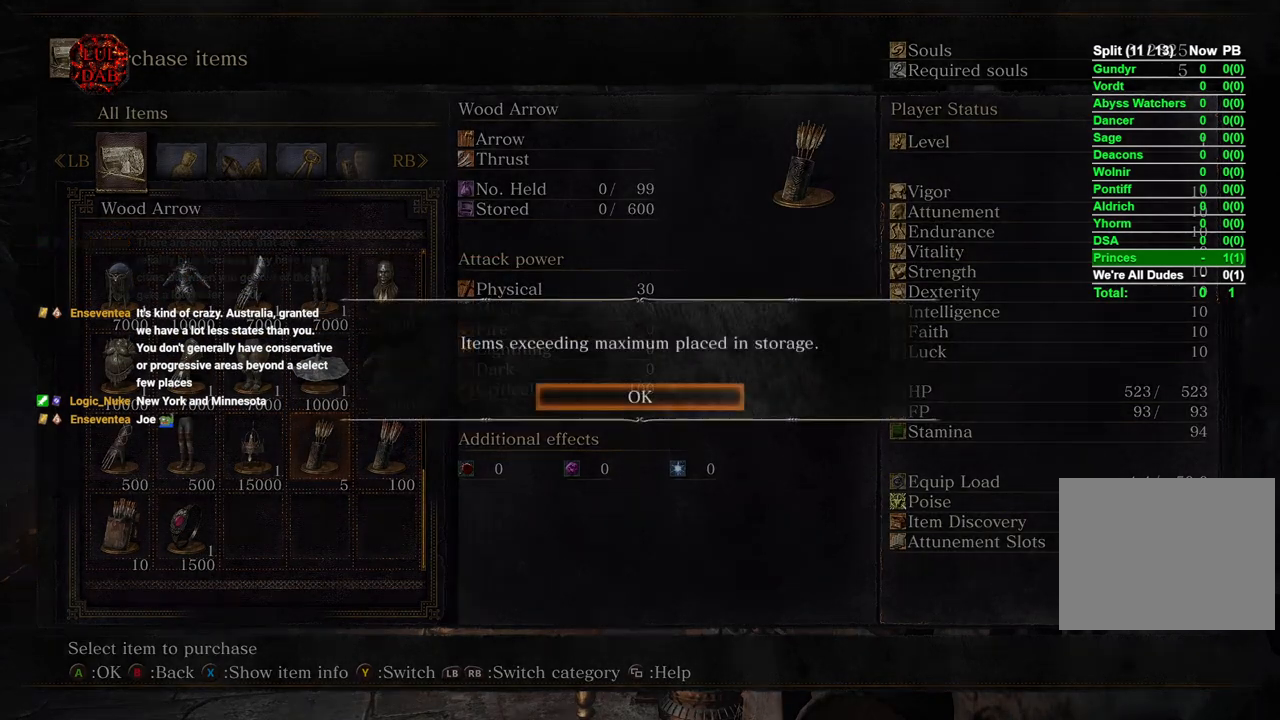
{"buttons": [], "left_stick": "center", "right_stick": "center", "events": [[217, "CROSS", "down"], [367, "CROSS", "up"]]}
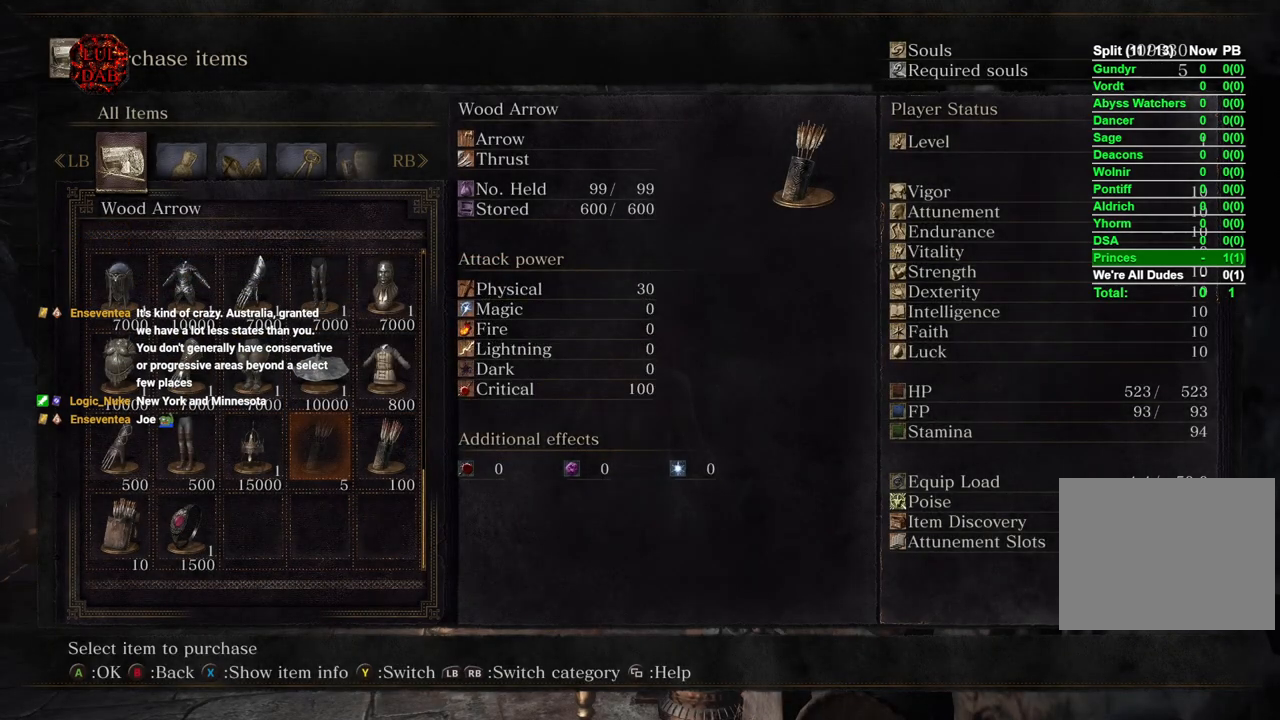
{"buttons": [], "left_stick": "center", "right_stick": "center", "events": [[117, "CIRCLE", "down"], [267, "CIRCLE", "up"]]}
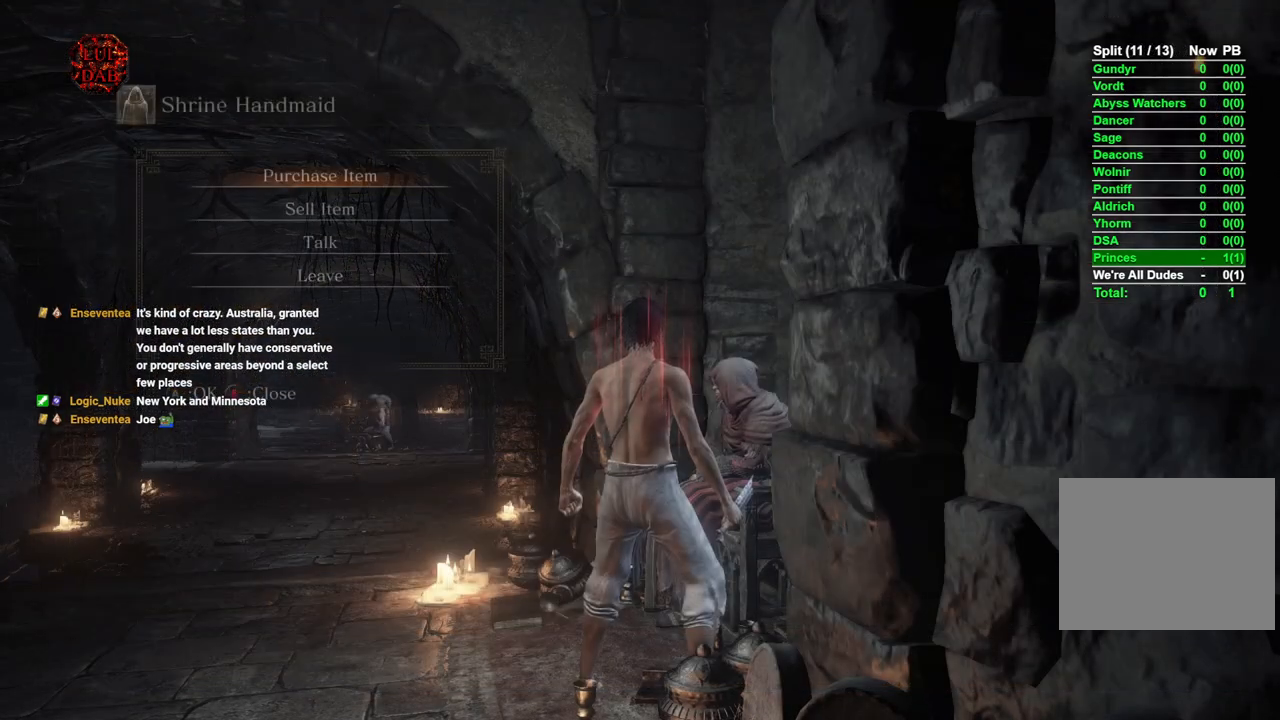
{"buttons": [], "left_stick": "center", "right_stick": "center", "events": []}
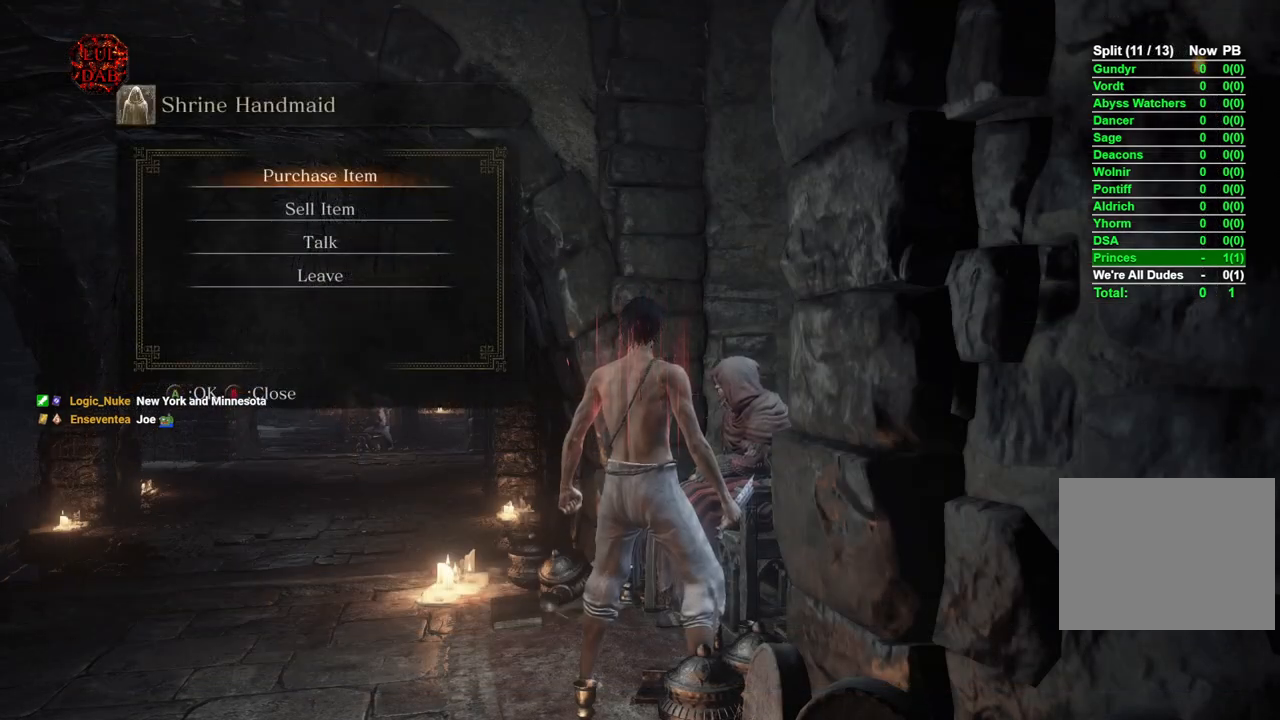
{"buttons": [], "left_stick": "center", "right_stick": "center", "events": [[100, "left_stick", "left"], [267, "left_stick", "center"]]}
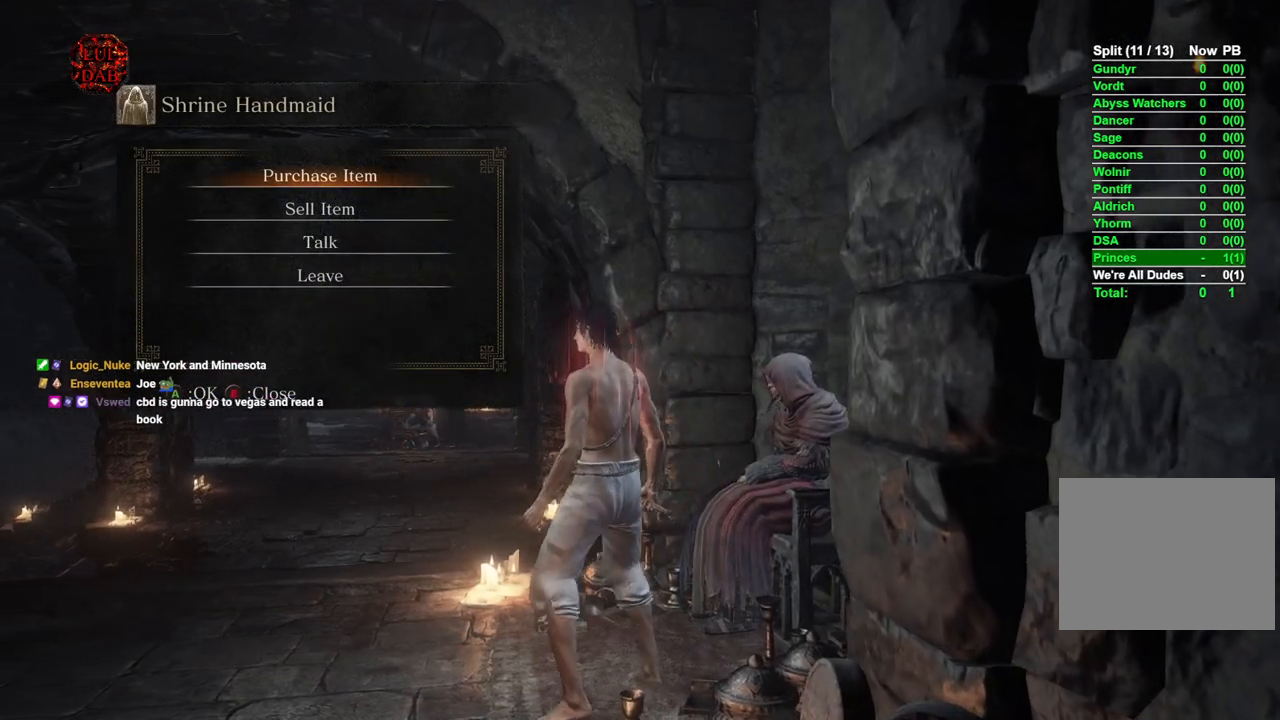
{"buttons": [], "left_stick": "center", "right_stick": "center", "events": []}
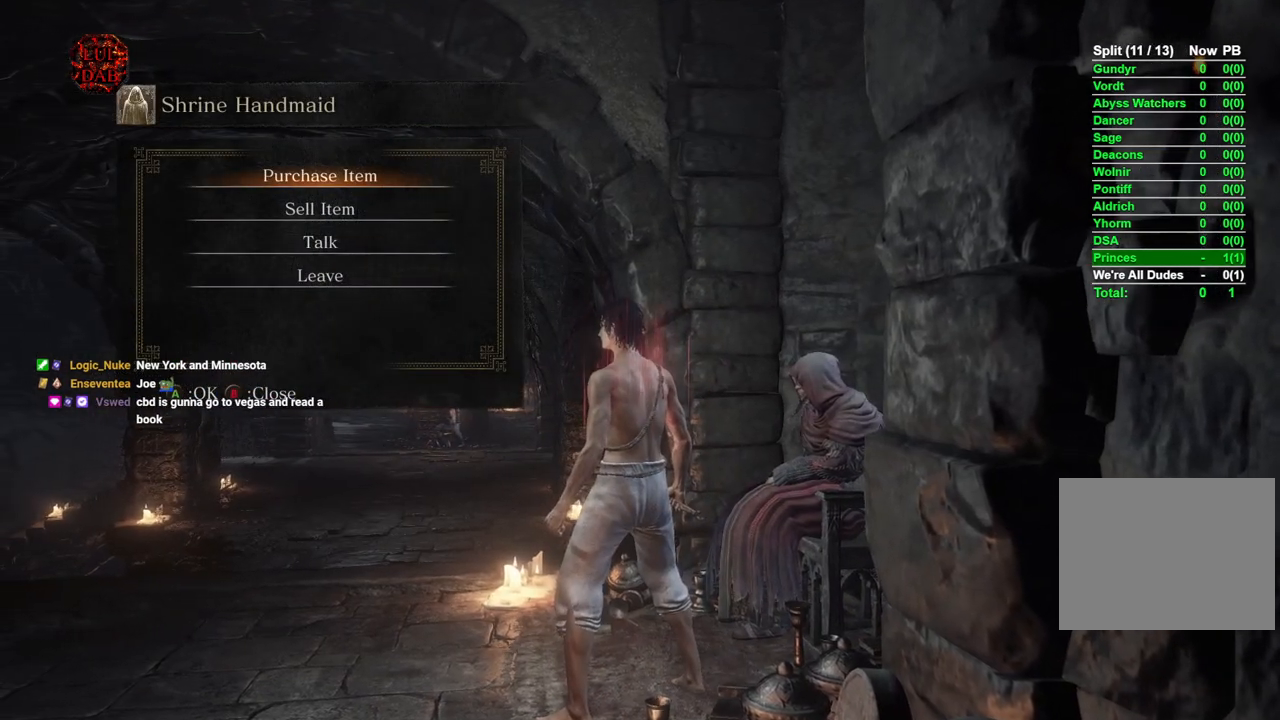
{"buttons": [], "left_stick": "center", "right_stick": "center", "events": []}
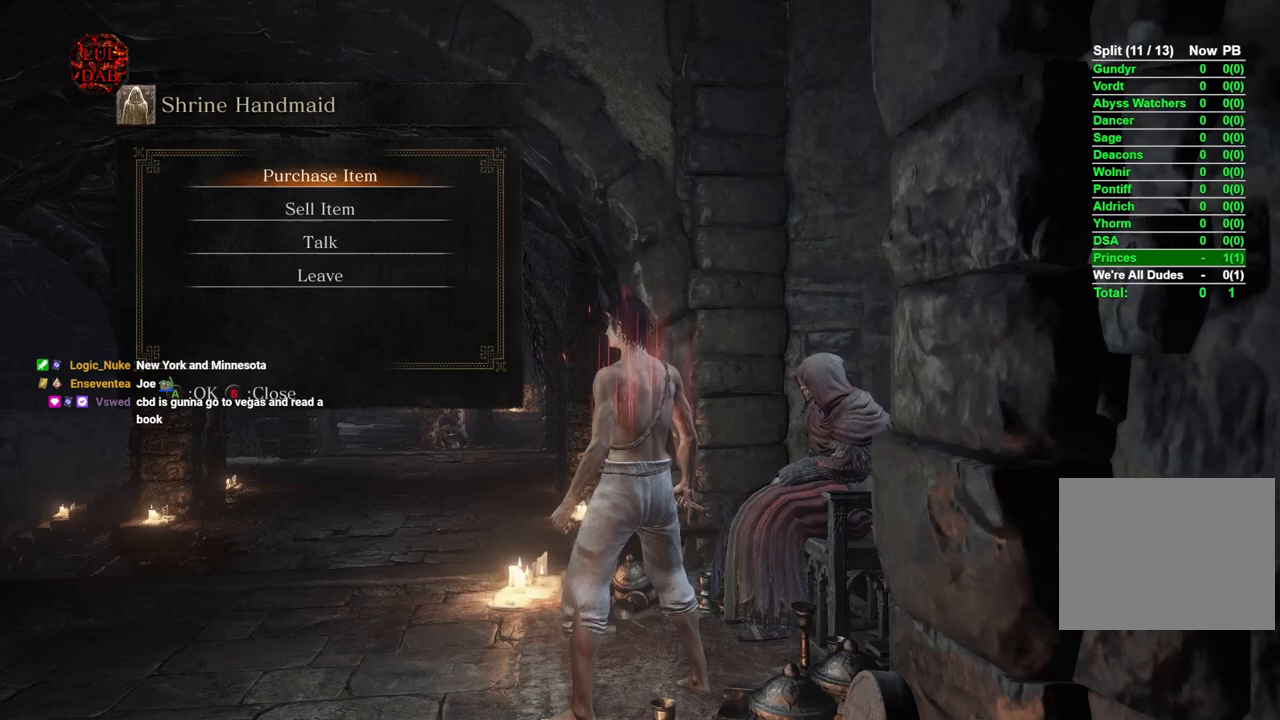
{"buttons": [], "left_stick": "center", "right_stick": "center", "events": []}
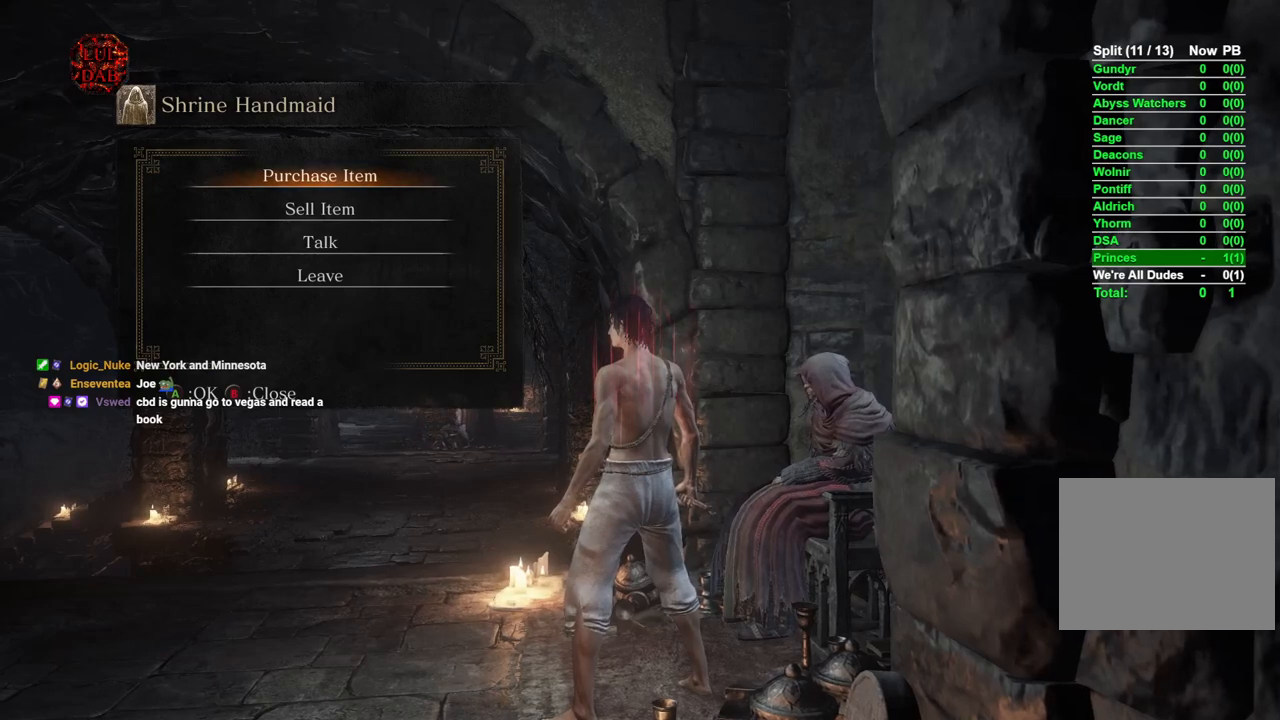
{"buttons": [], "left_stick": "center", "right_stick": "center", "events": []}
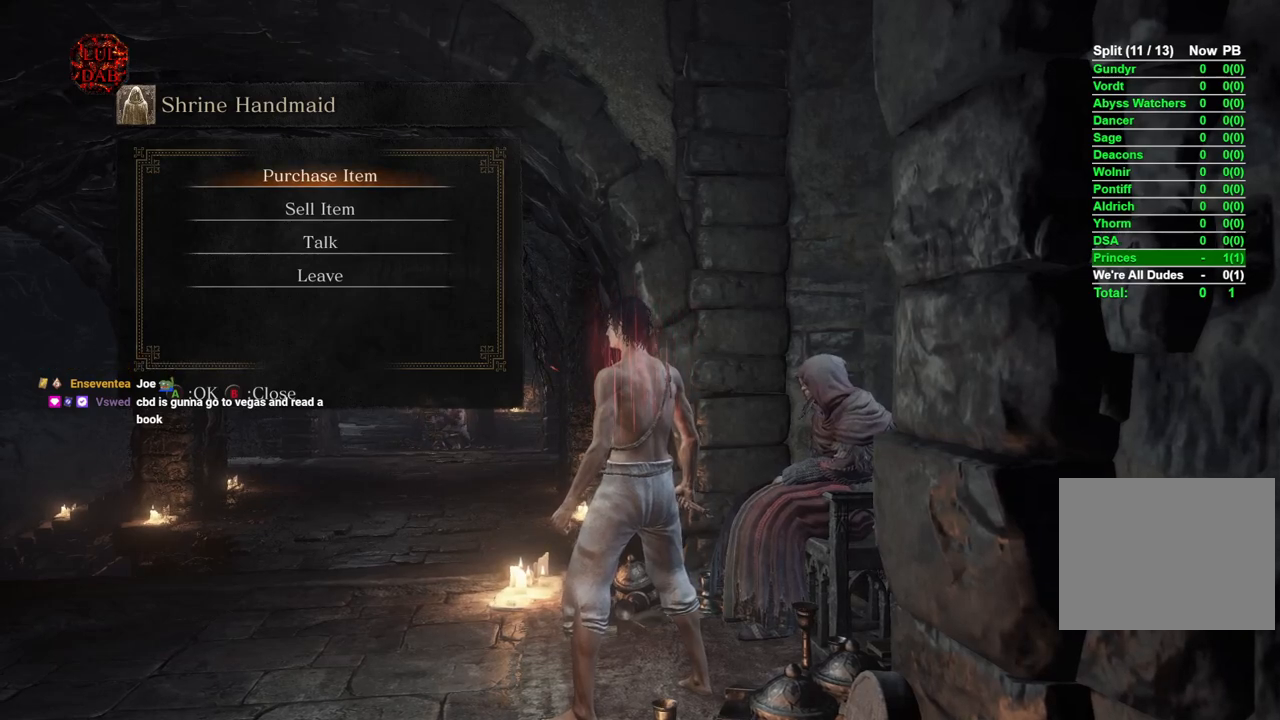
{"buttons": [], "left_stick": "center", "right_stick": "center", "events": []}
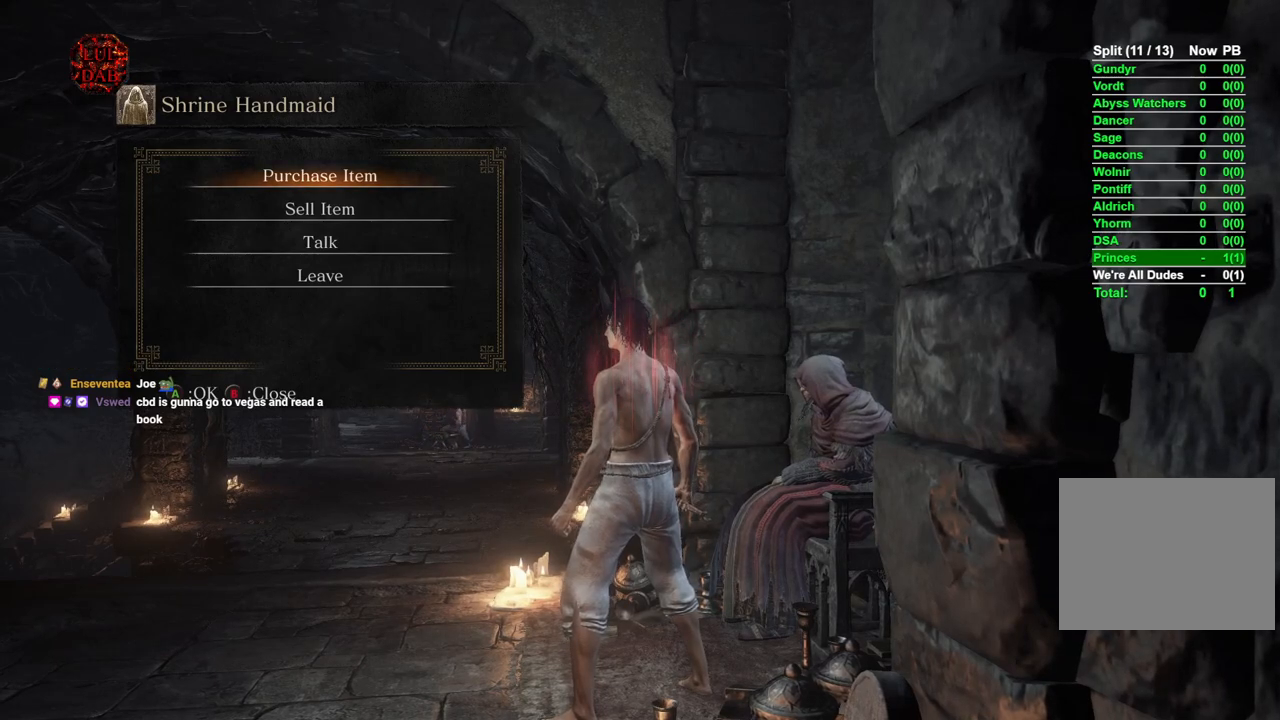
{"buttons": [], "left_stick": "center", "right_stick": "center", "events": []}
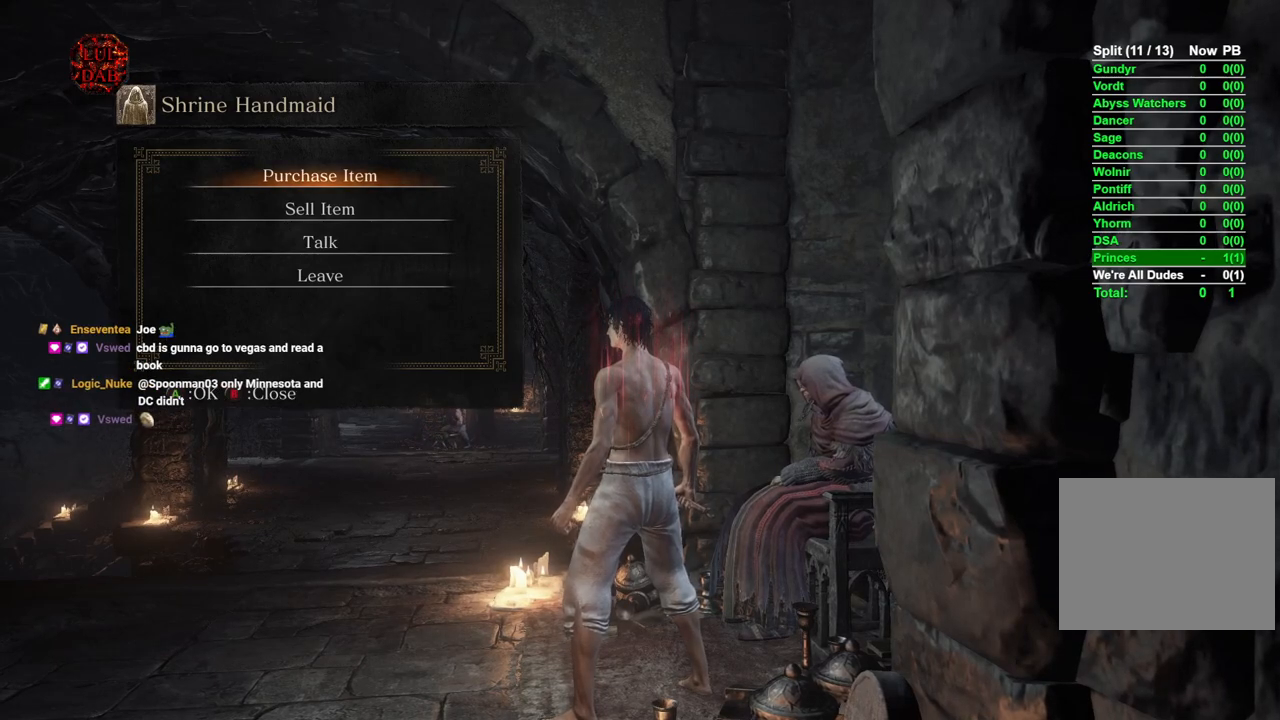
{"buttons": [], "left_stick": "center", "right_stick": "center", "events": []}
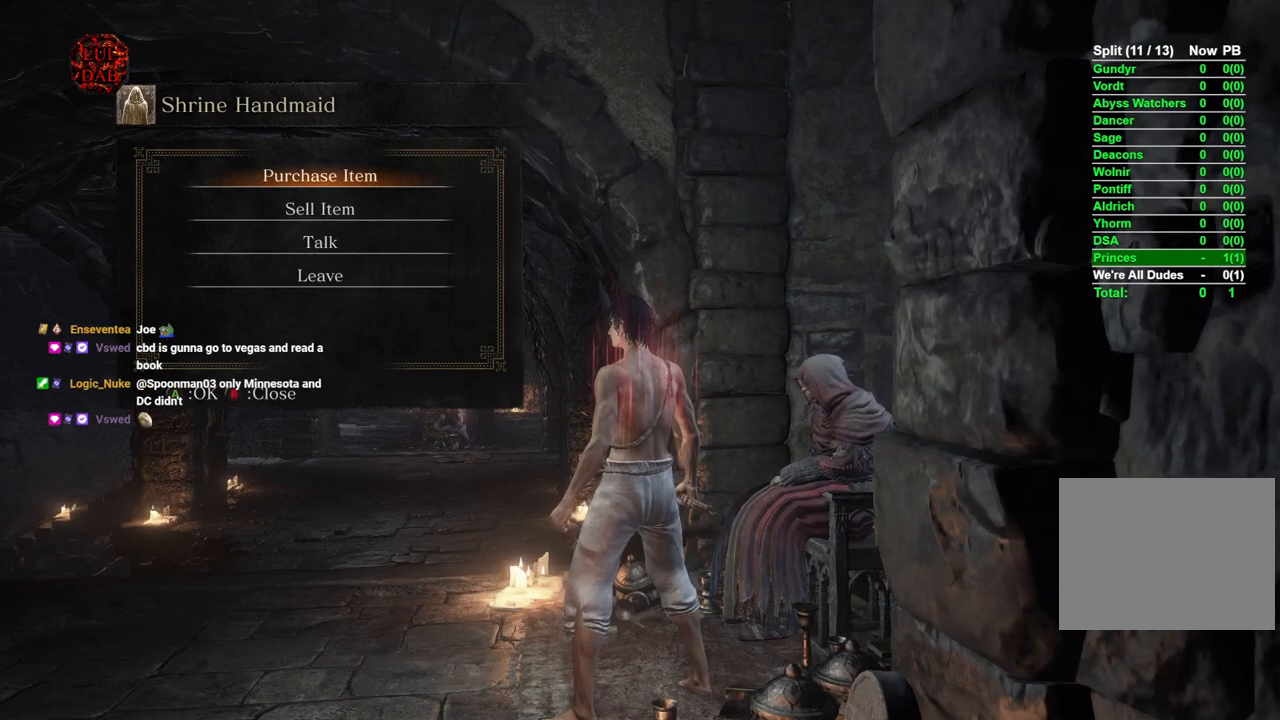
{"buttons": [], "left_stick": "center", "right_stick": "center", "events": []}
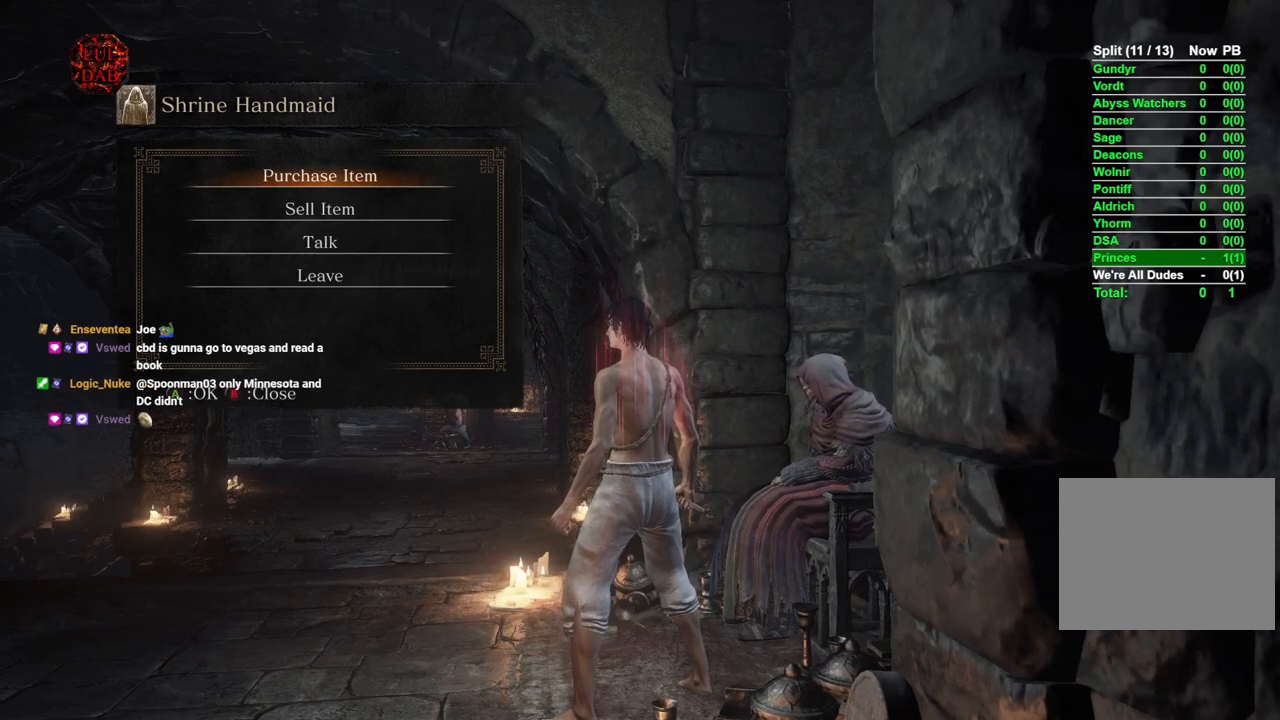
{"buttons": [], "left_stick": "center", "right_stick": "center", "events": []}
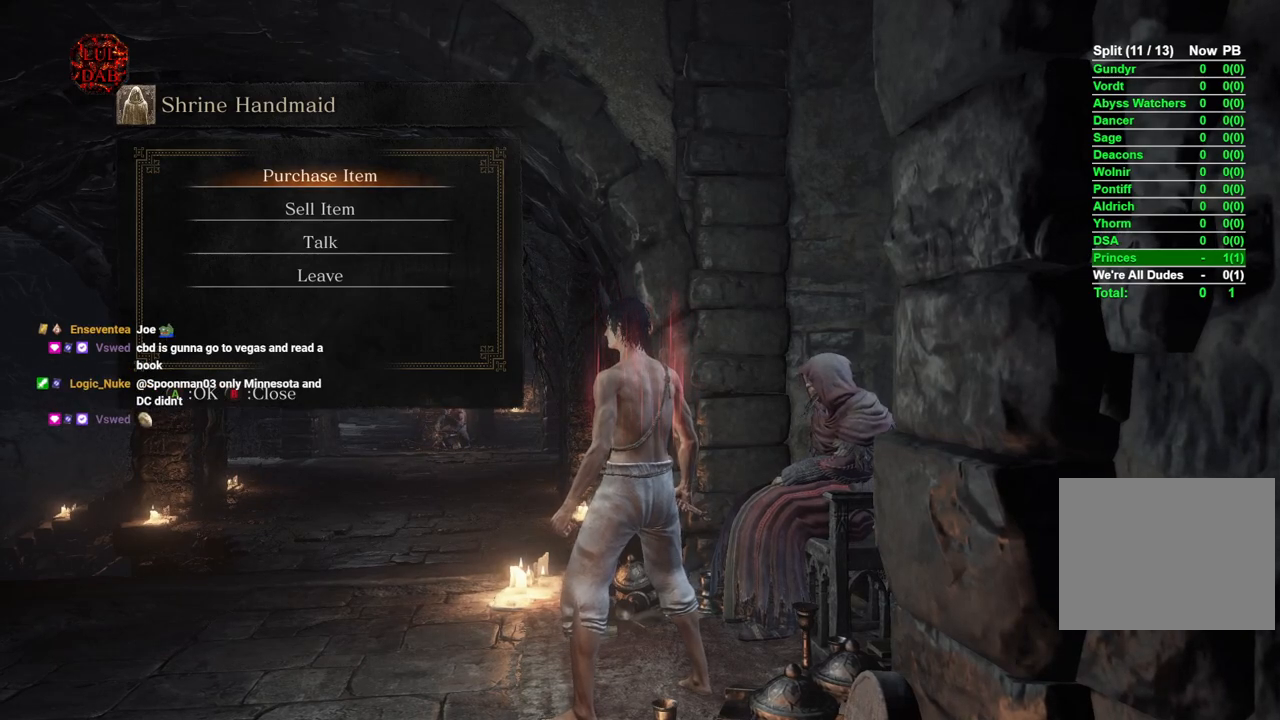
{"buttons": [], "left_stick": "center", "right_stick": "center", "events": []}
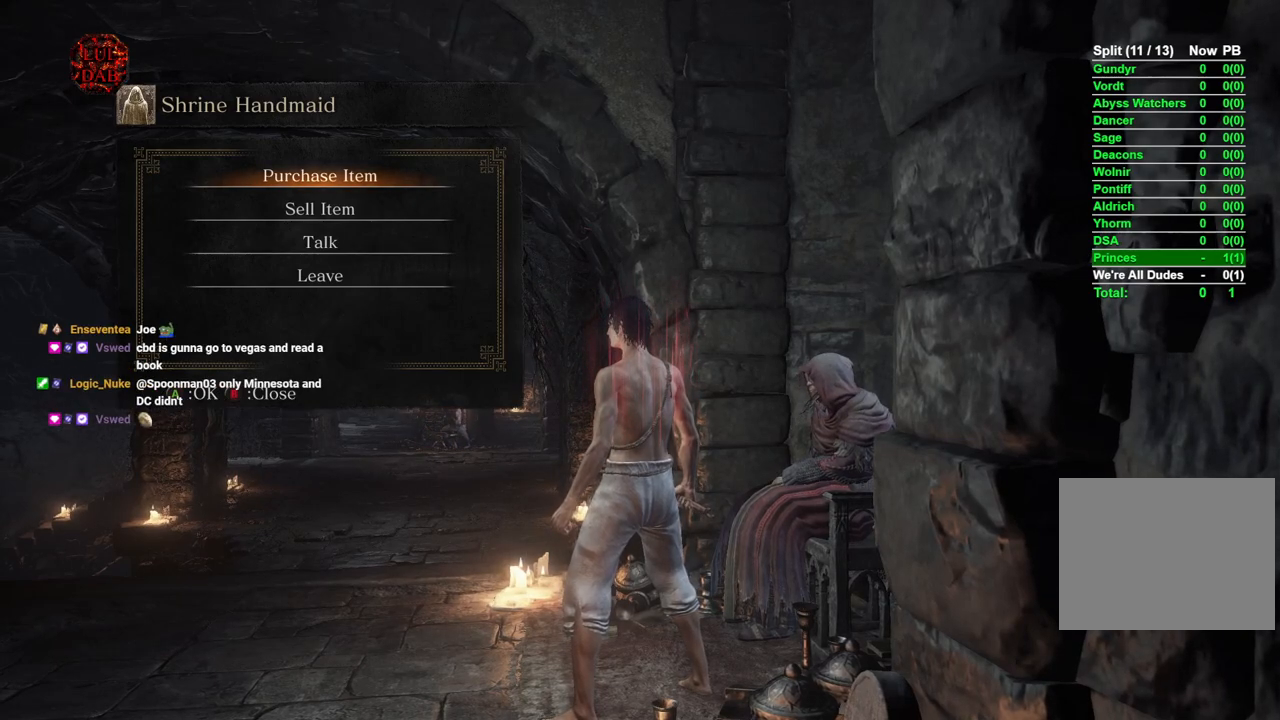
{"buttons": [], "left_stick": "center", "right_stick": "center", "events": [[300, "CROSS", "down"], [417, "CROSS", "up"]]}
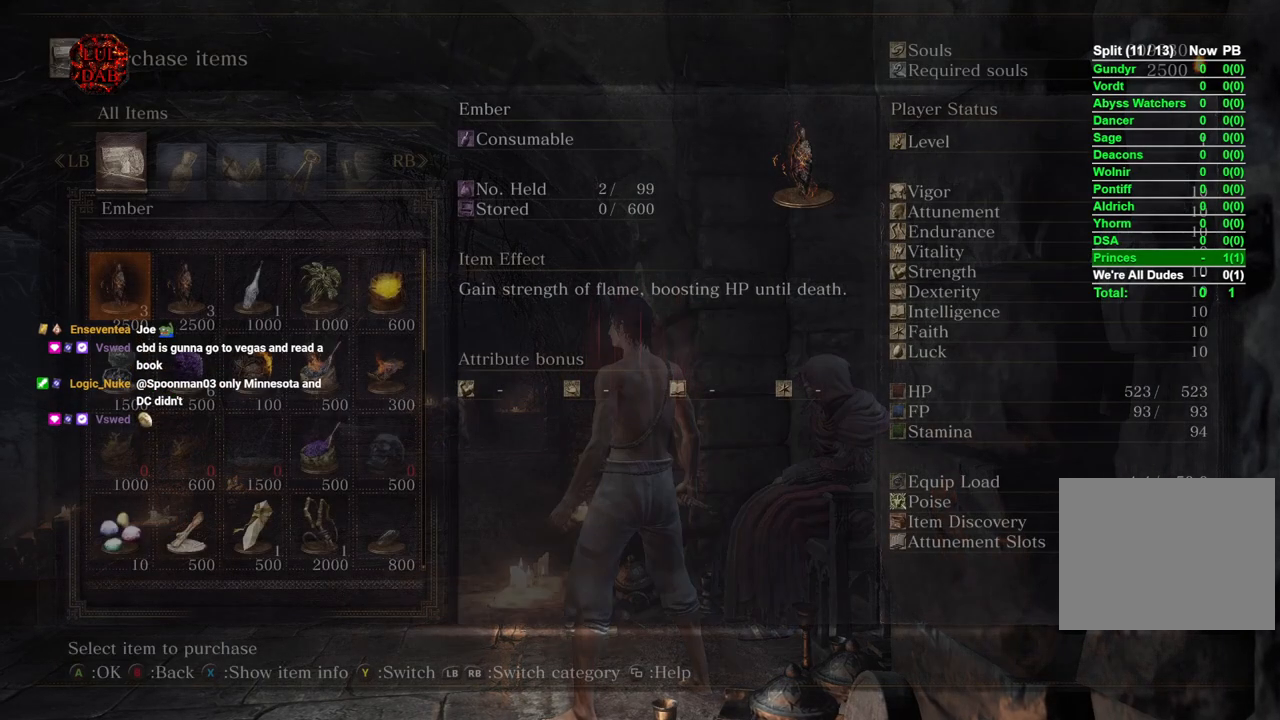
{"buttons": [], "left_stick": "center", "right_stick": "center", "events": []}
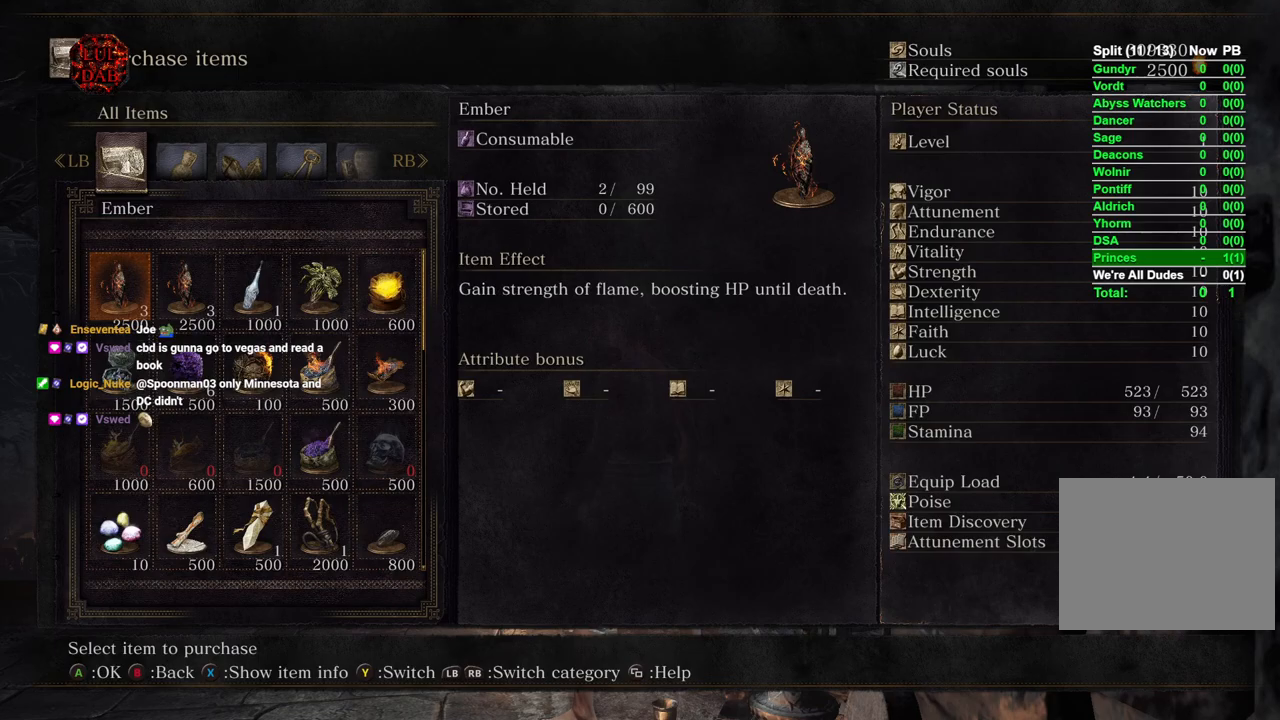
{"buttons": ["CIRCLE"], "left_stick": "up", "right_stick": "center", "events": [[67, "CIRCLE", "down"], [167, "left_stick", "up"], [183, "CIRCLE", "up"], [283, "CIRCLE", "down"], [350, "CIRCLE", "up"], [500, "CIRCLE", "down"]]}
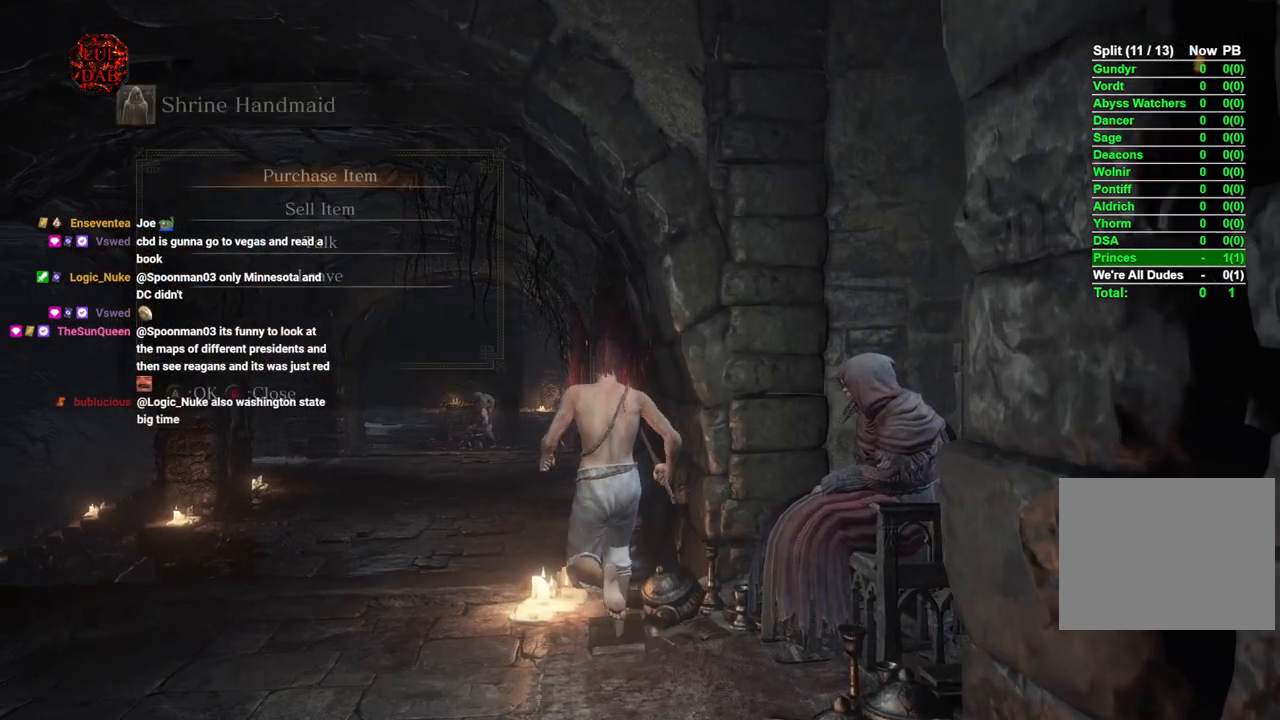
{"buttons": ["CIRCLE"], "left_stick": "up", "right_stick": "center", "events": []}
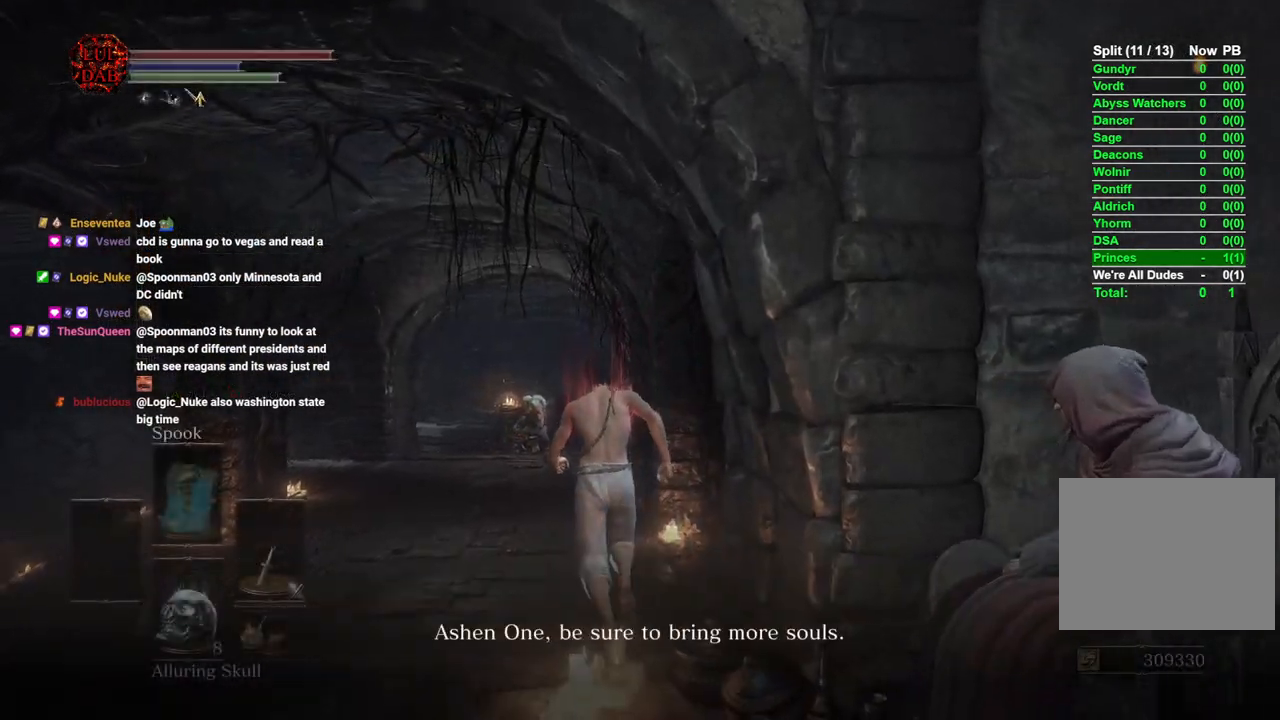
{"buttons": ["CIRCLE"], "left_stick": "up", "right_stick": "center", "events": []}
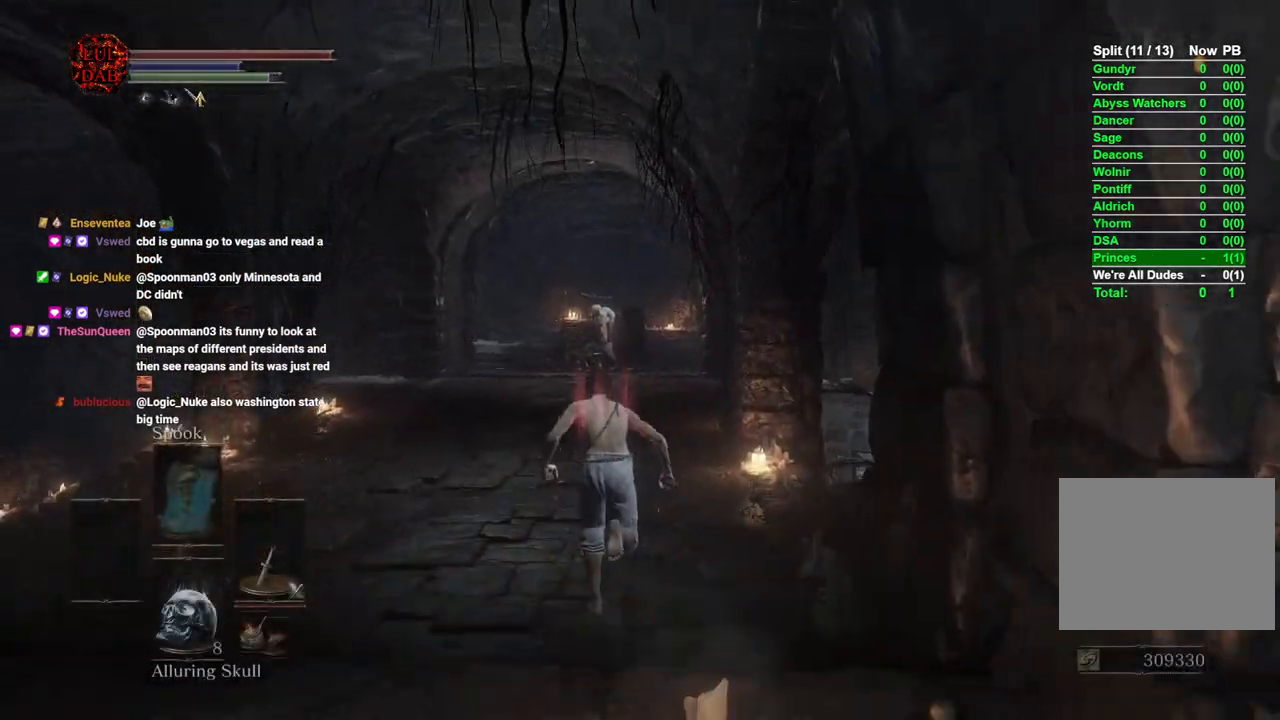
{"buttons": ["CIRCLE"], "left_stick": "up", "right_stick": "center", "events": []}
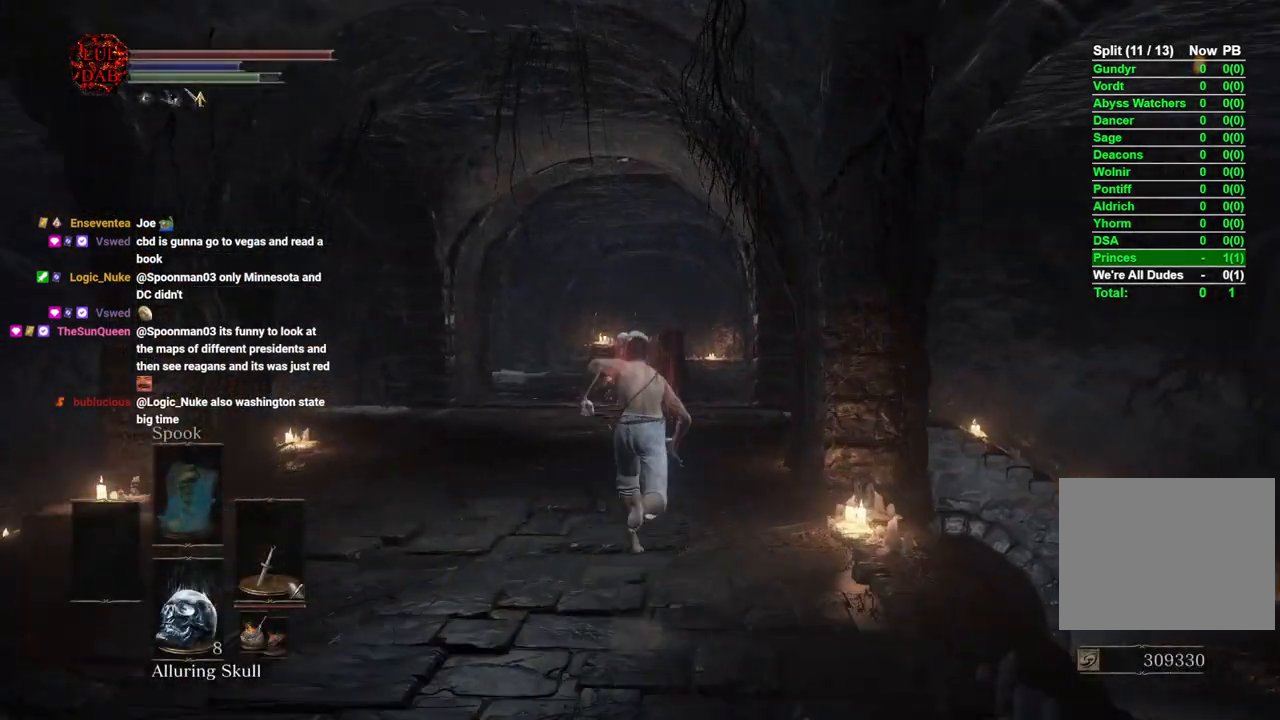
{"buttons": ["CIRCLE"], "left_stick": "up", "right_stick": "center", "events": [[33, "CIRCLE", "up"], [83, "CIRCLE", "down"], [133, "L1", "down"], [200, "L1", "up"]]}
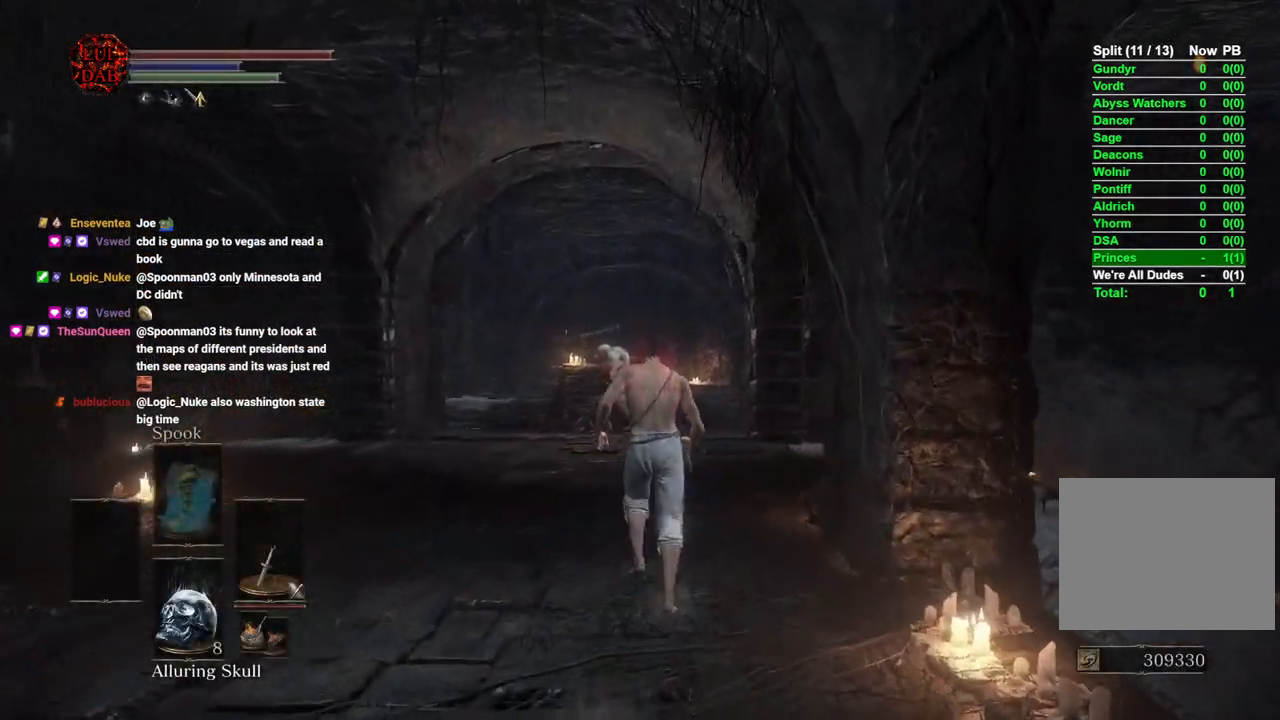
{"buttons": [], "left_stick": "up", "right_stick": "center", "events": [[400, "CIRCLE", "up"]]}